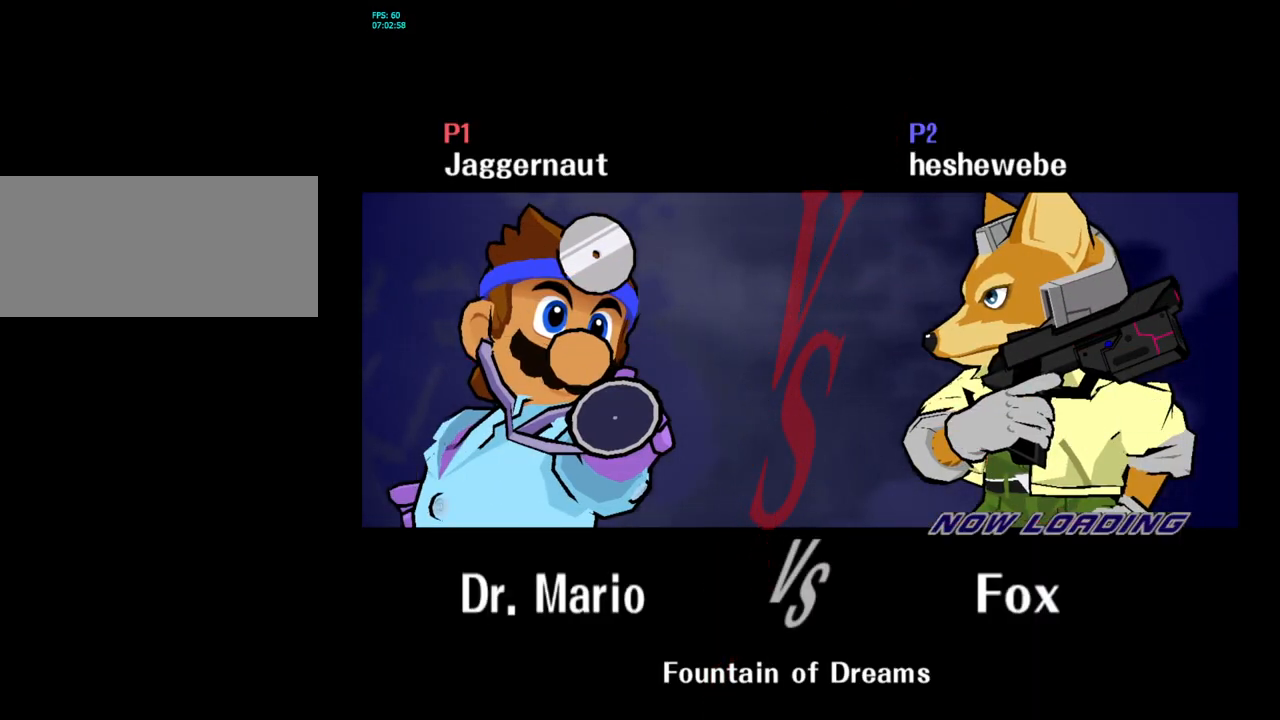
Gameplay with a controller (Nintendo layout); each line is a JSON object with the inputs held at the frame after it. "events" lists button and stick changes between this image and that frame as [ms after this image, input, new state], when the widget could be followed in between. Not read: L3 R3.
{"buttons": ["L1", "R1"], "left_stick": "center", "right_stick": "center", "events": [[100, "R1", "down"], [133, "L1", "down"]]}
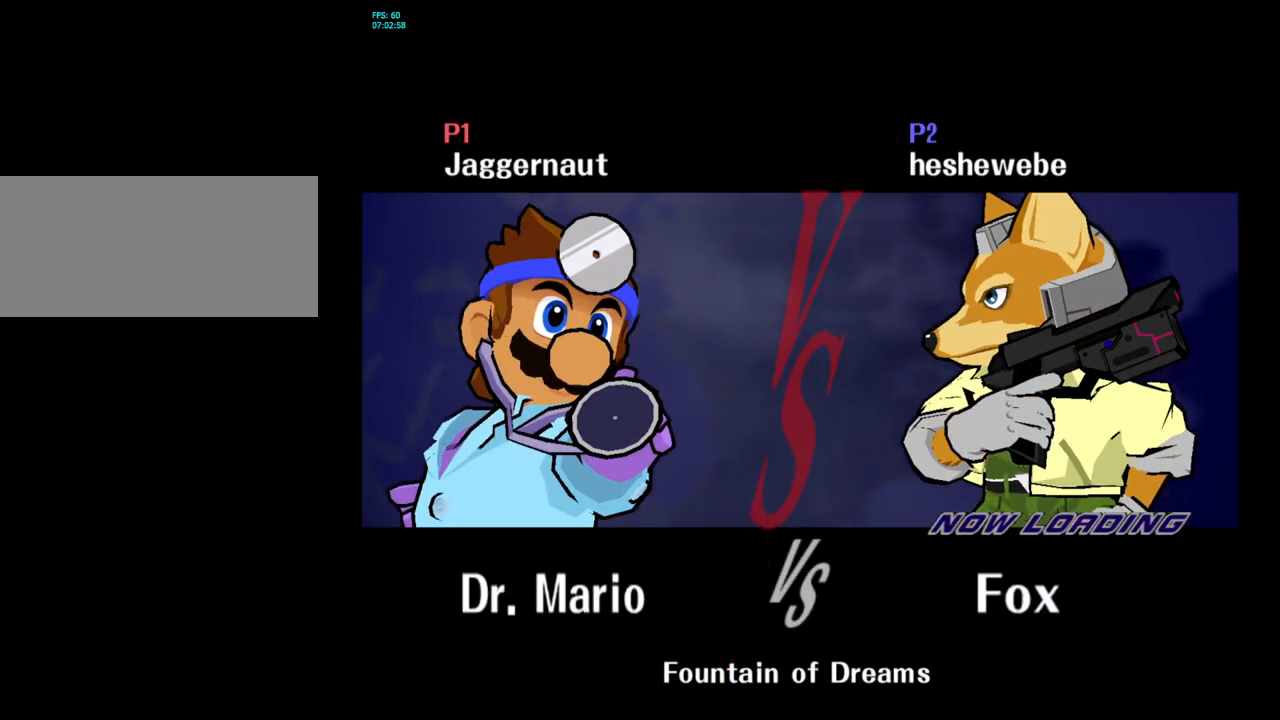
{"buttons": ["L1", "R1"], "left_stick": "center", "right_stick": "center", "events": [[83, "L1", "up"], [83, "R1", "up"], [150, "L1", "down"], [150, "R1", "down"]]}
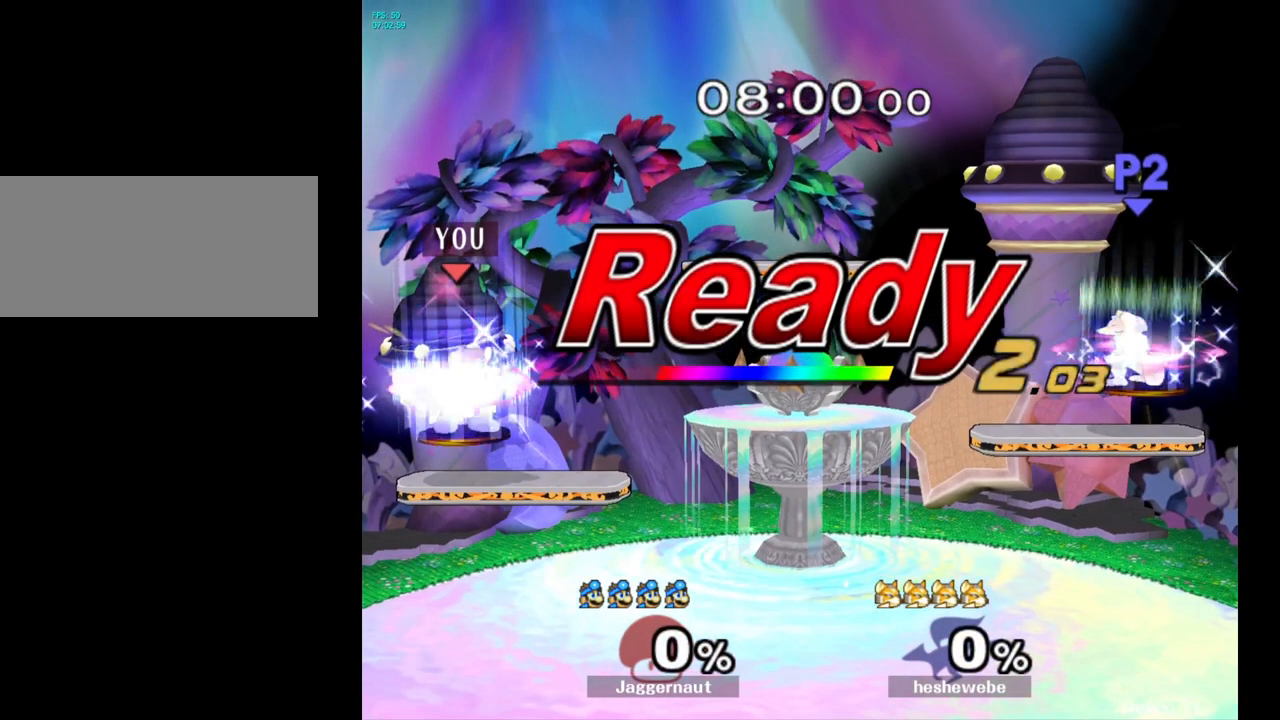
{"buttons": [], "left_stick": "up-right", "right_stick": "center", "events": [[67, "L1", "up"], [117, "R1", "up"], [467, "left_stick", "up-right"]]}
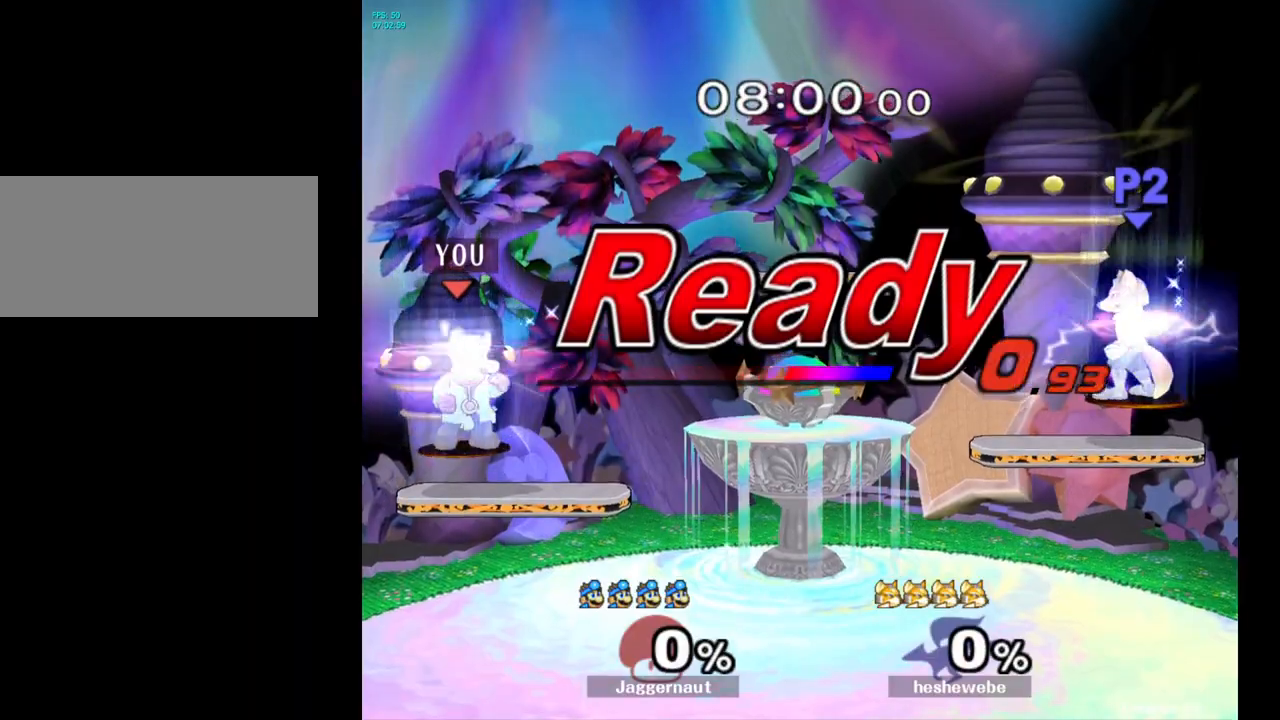
{"buttons": [], "left_stick": "center", "right_stick": "center", "events": [[117, "left_stick", "center"]]}
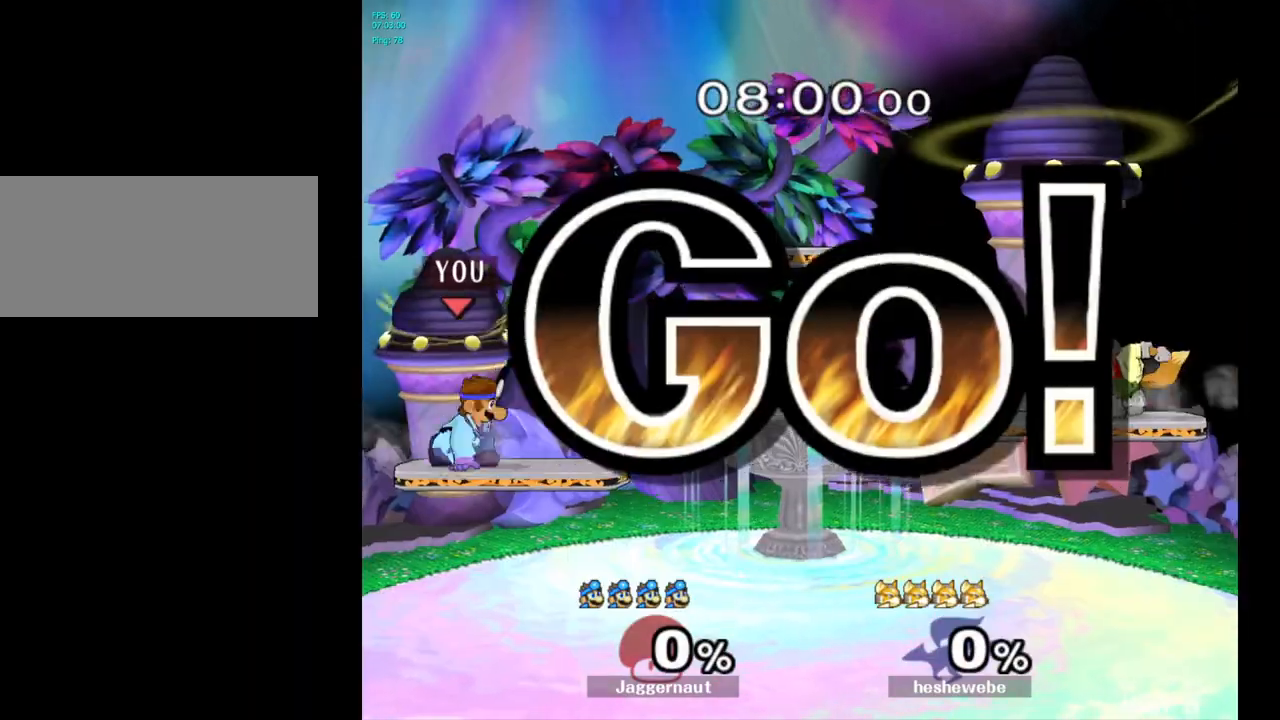
{"buttons": ["Y", "R1"], "left_stick": "down-right", "right_stick": "center", "events": [[17, "left_stick", "right"], [100, "Y", "down"], [250, "left_stick", "down-right"], [417, "R1", "down"]]}
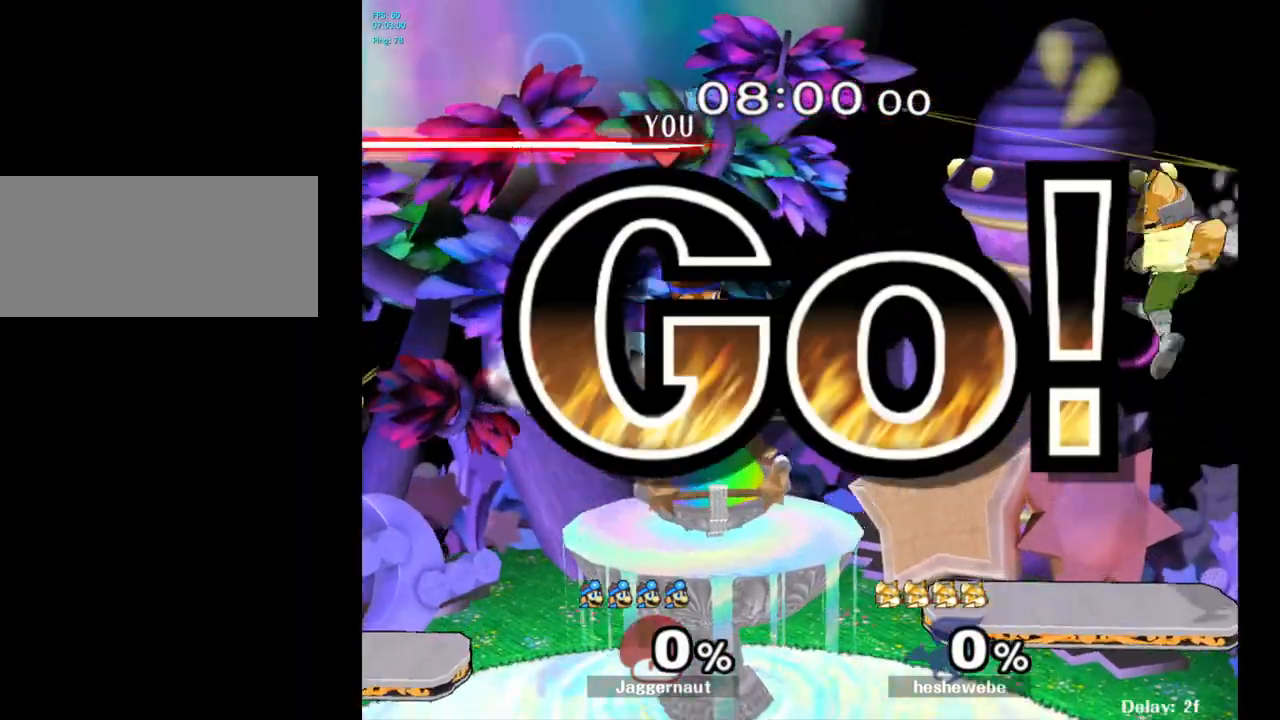
{"buttons": [], "left_stick": "right", "right_stick": "center", "events": [[33, "R1", "up"], [33, "Y", "up"], [33, "left_stick", "center"], [117, "left_stick", "down"], [400, "left_stick", "right"]]}
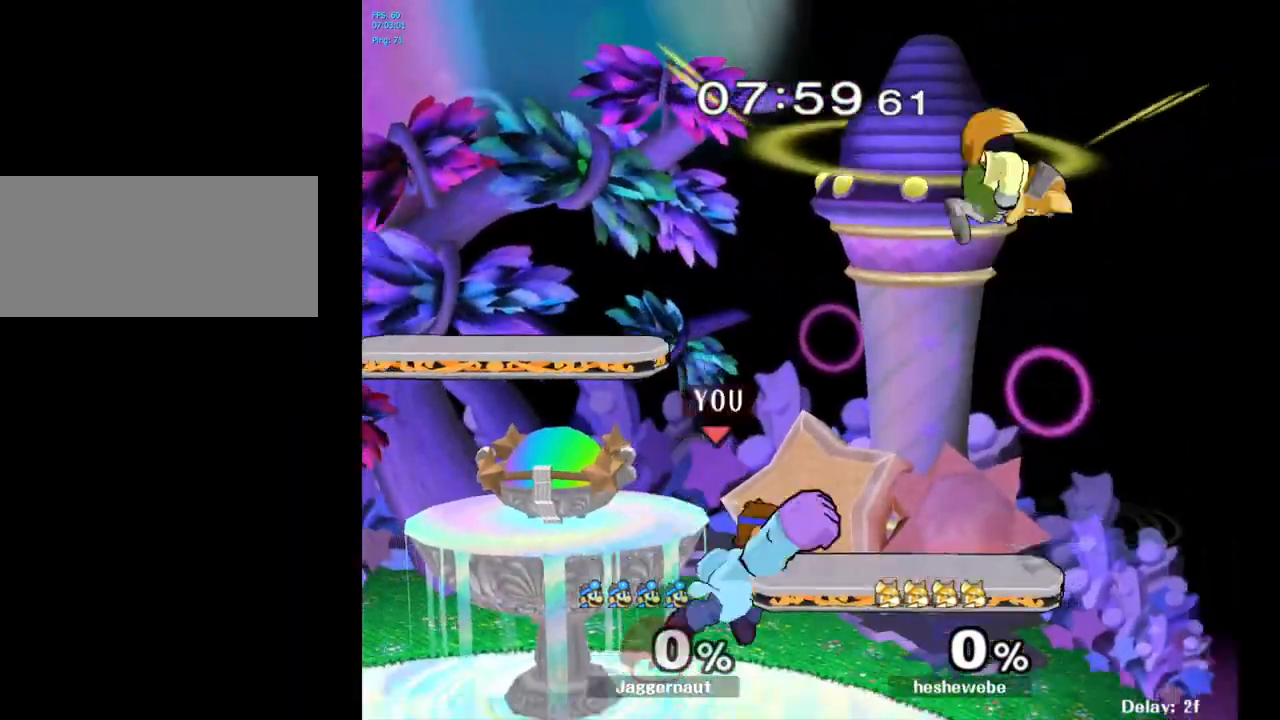
{"buttons": ["Y"], "left_stick": "up-left", "right_stick": "center", "events": [[117, "left_stick", "down"], [133, "R1", "down"], [267, "R1", "up"], [283, "left_stick", "center"], [400, "left_stick", "up-left"], [483, "Y", "down"]]}
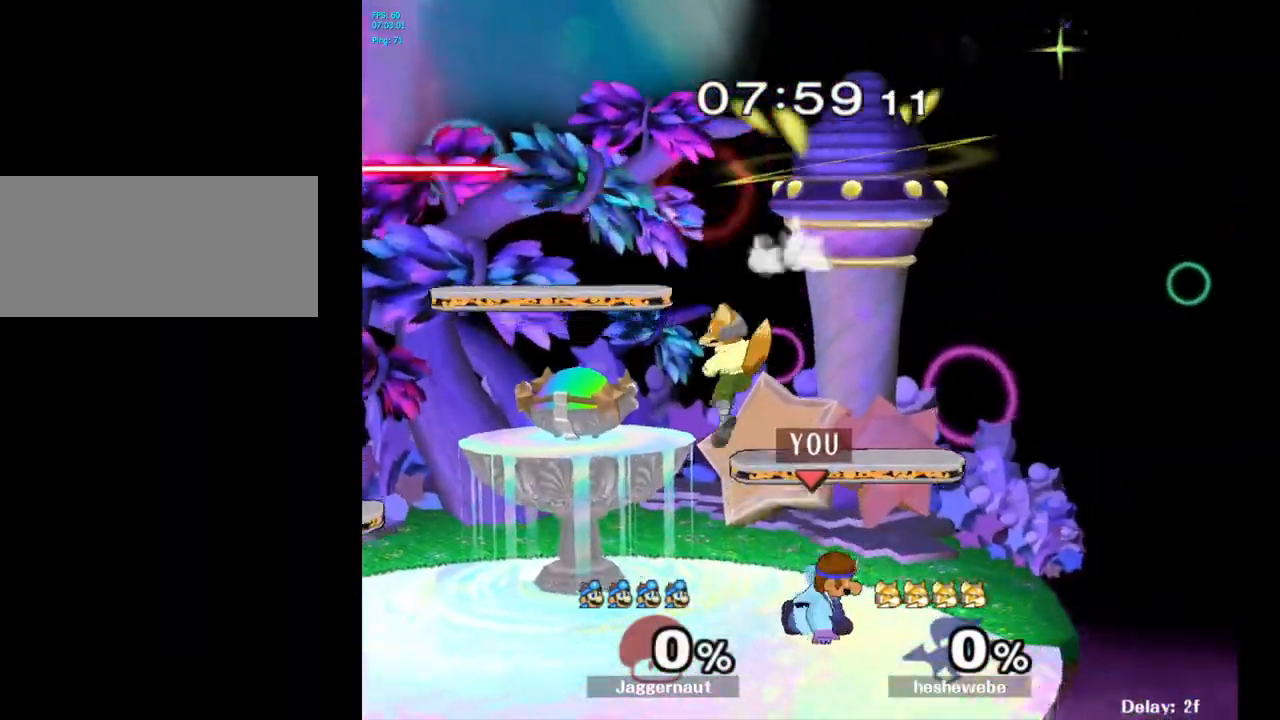
{"buttons": [], "left_stick": "center", "right_stick": "center", "events": [[83, "A", "down"], [117, "Y", "up"], [133, "left_stick", "left"], [217, "A", "up"], [367, "left_stick", "center"]]}
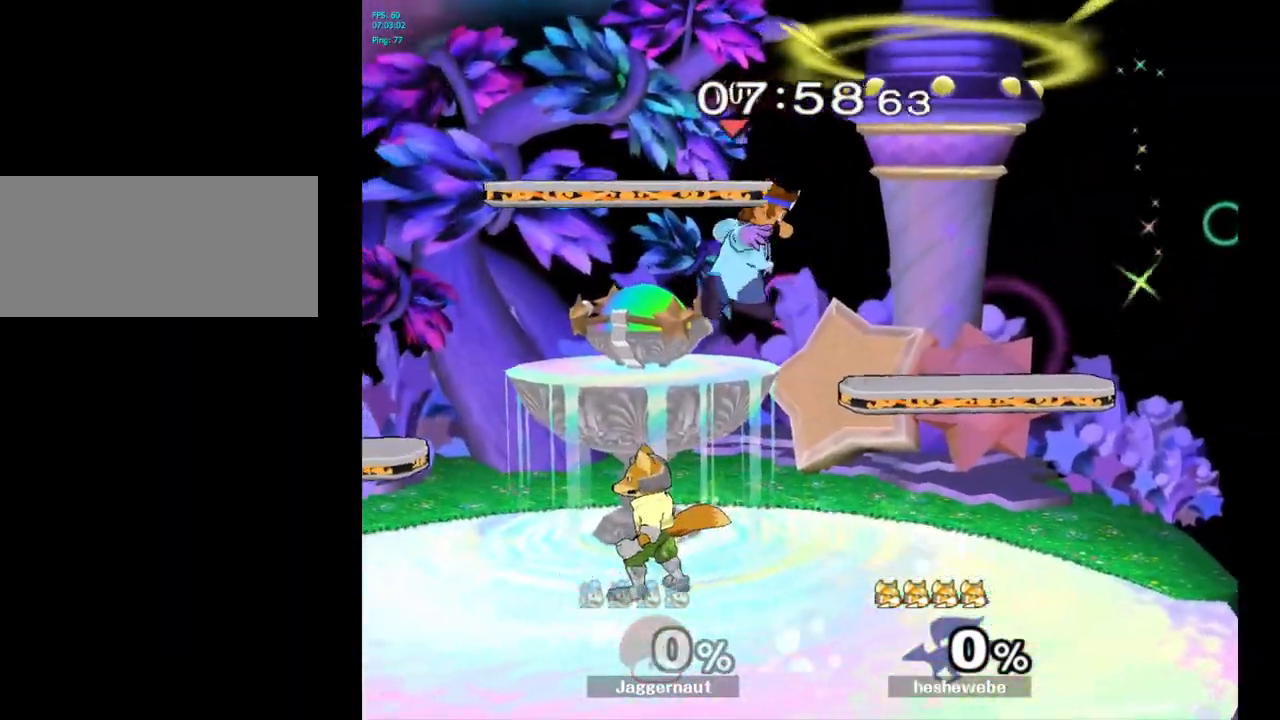
{"buttons": [], "left_stick": "center", "right_stick": "center", "events": [[117, "left_stick", "right"], [133, "right_stick", "left"], [200, "left_stick", "down"], [233, "right_stick", "center"], [300, "left_stick", "center"], [367, "R1", "down"], [500, "R1", "up"]]}
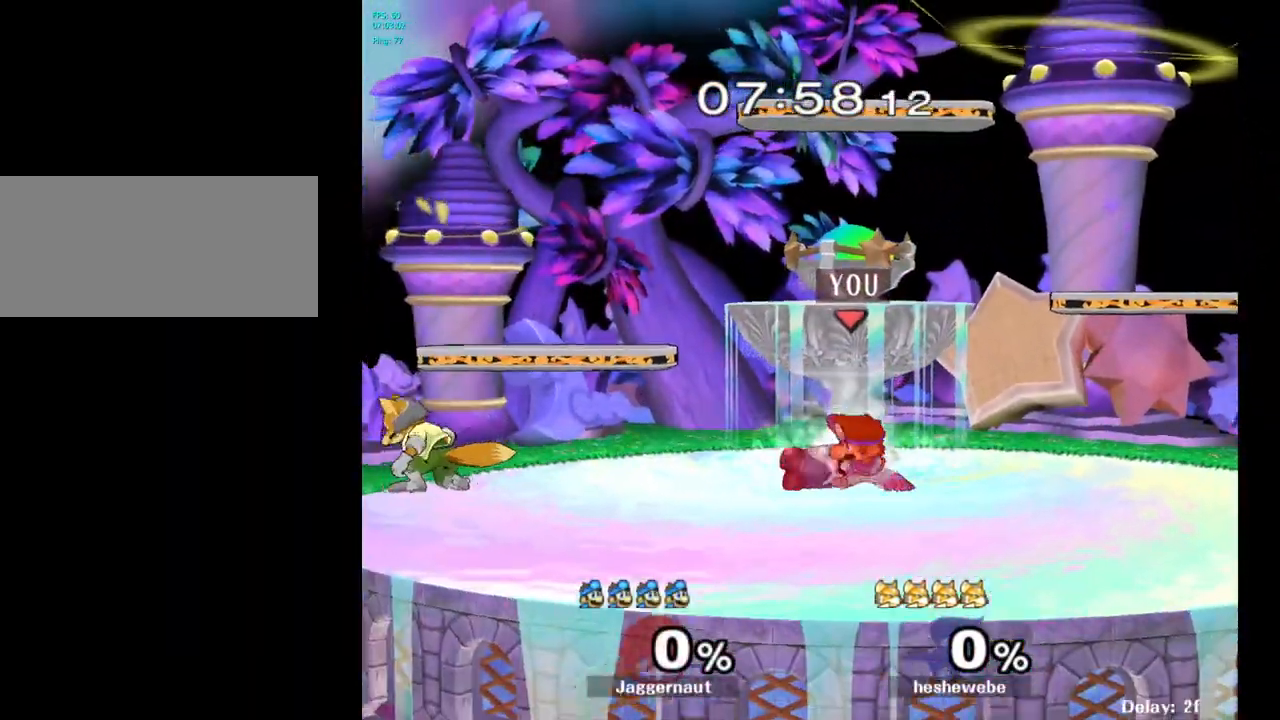
{"buttons": ["Y"], "left_stick": "left", "right_stick": "center", "events": [[167, "left_stick", "right"], [350, "left_stick", "center"], [367, "Y", "down"], [467, "left_stick", "left"]]}
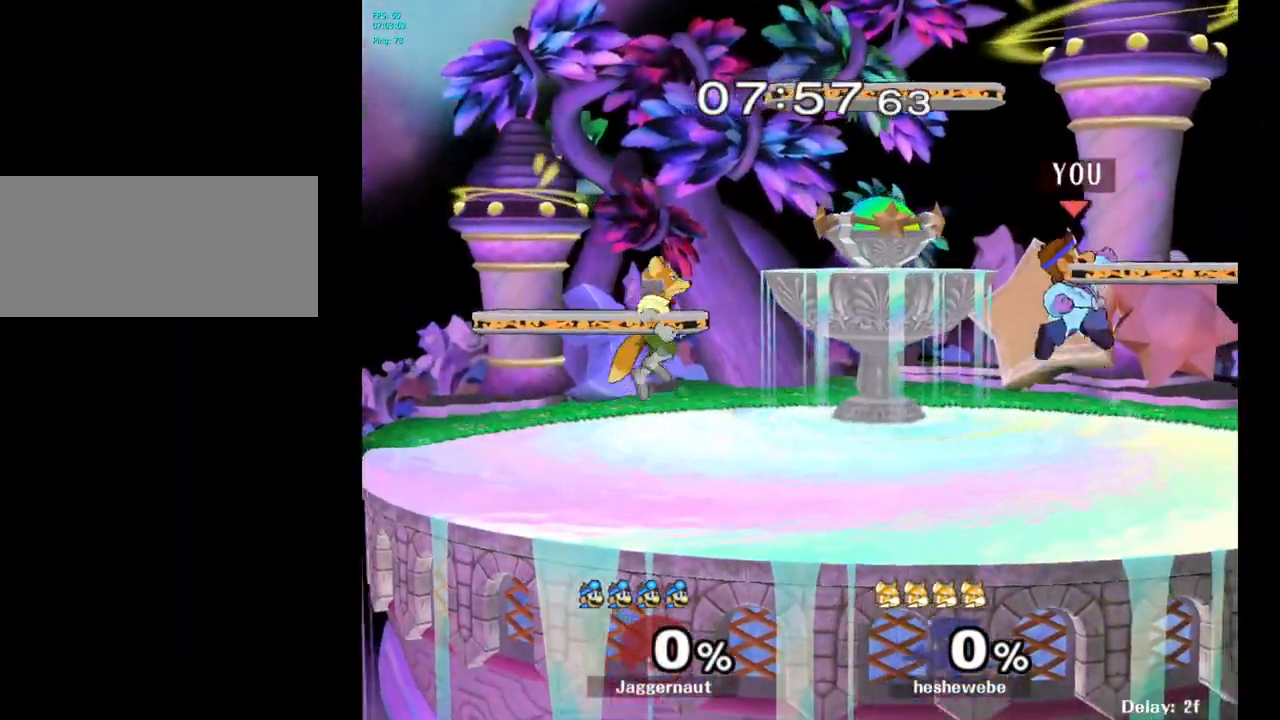
{"buttons": [], "left_stick": "left", "right_stick": "center", "events": [[50, "Y", "up"]]}
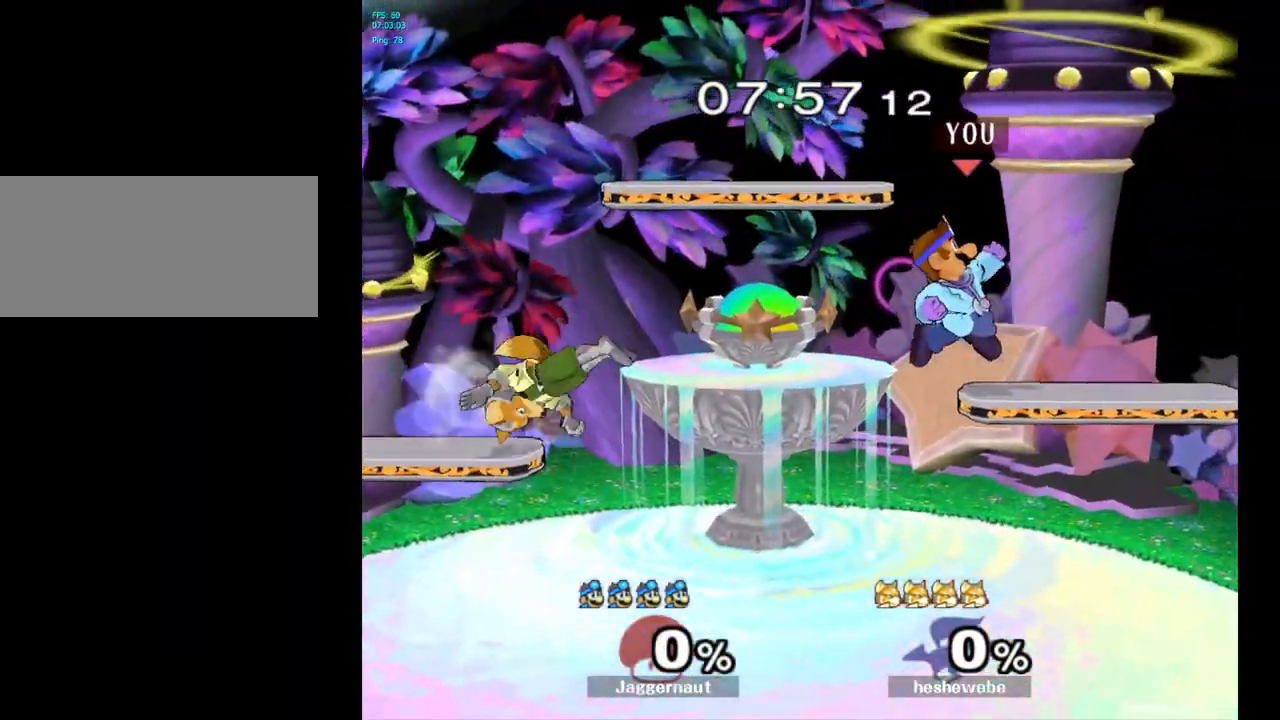
{"buttons": ["A"], "left_stick": "left", "right_stick": "center", "events": [[200, "left_stick", "center"], [267, "Y", "down"], [300, "Y", "up"], [300, "left_stick", "left"], [400, "A", "down"]]}
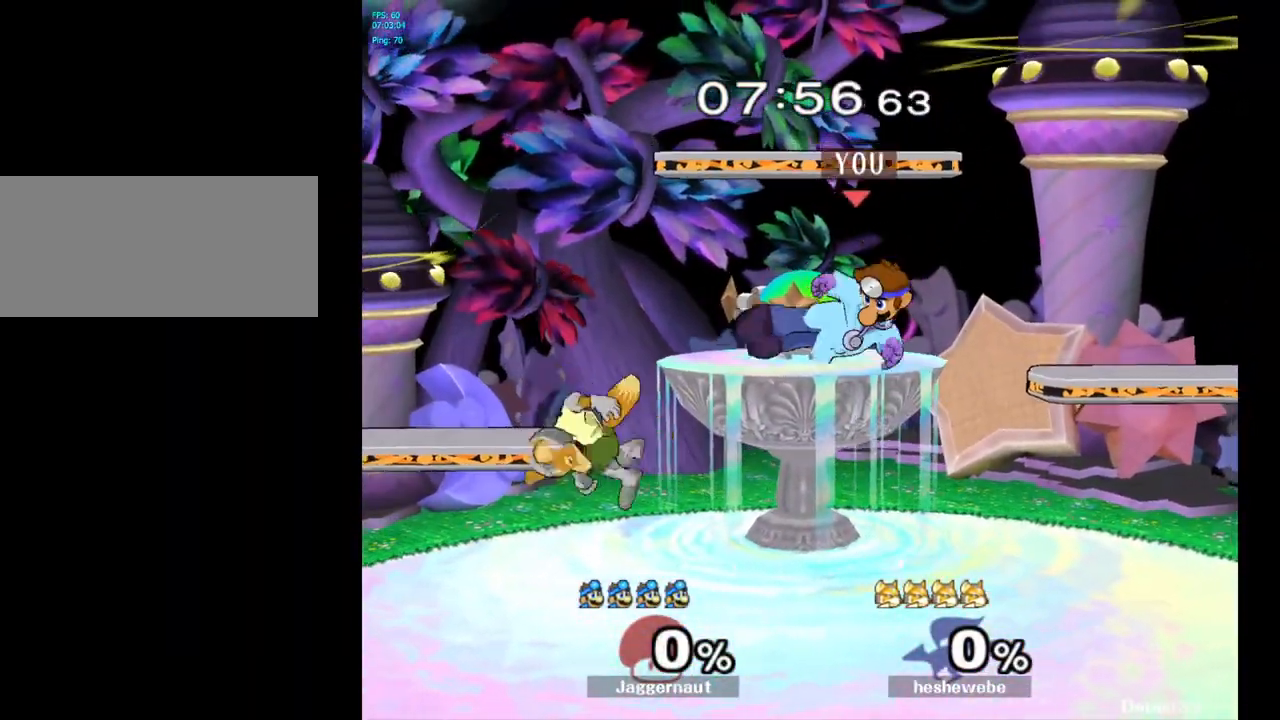
{"buttons": [], "left_stick": "left", "right_stick": "center", "events": [[33, "A", "up"], [117, "left_stick", "right"], [417, "left_stick", "left"], [433, "right_stick", "left"], [483, "right_stick", "center"]]}
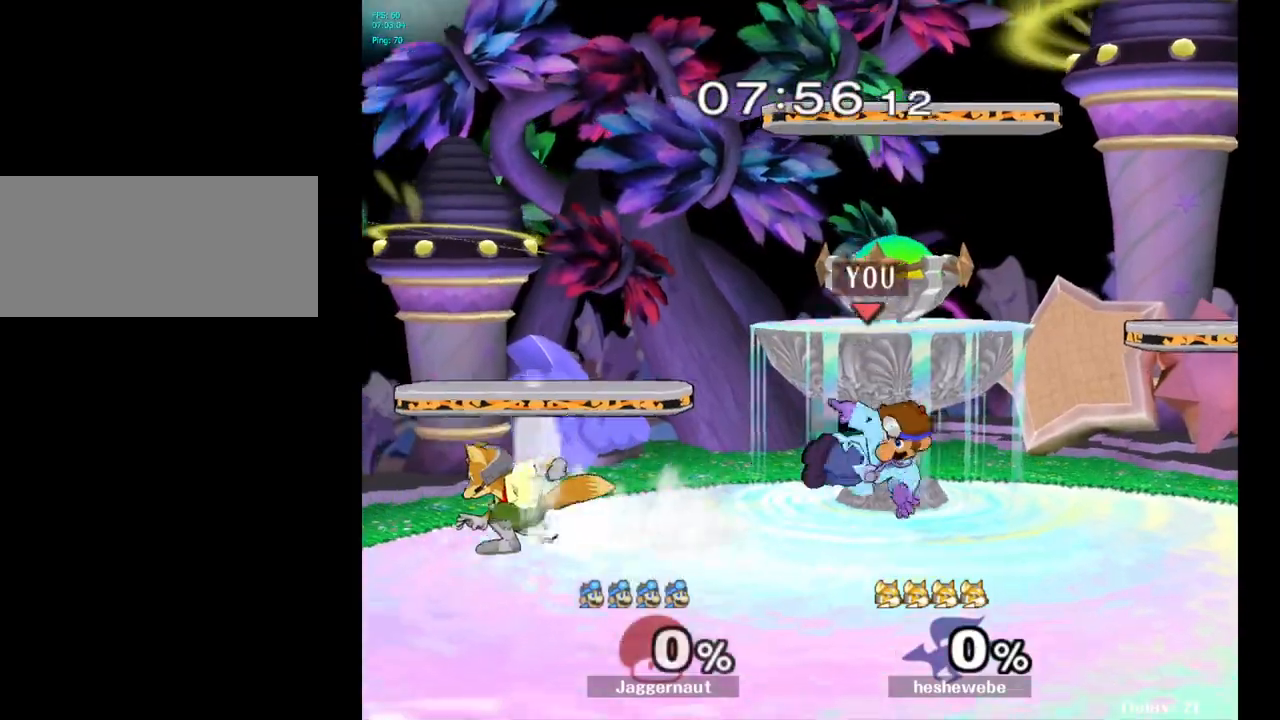
{"buttons": [], "left_stick": "left", "right_stick": "center", "events": [[117, "R1", "down"], [133, "left_stick", "center"], [233, "R1", "up"], [433, "left_stick", "left"], [467, "Y", "down"], [483, "Y", "up"]]}
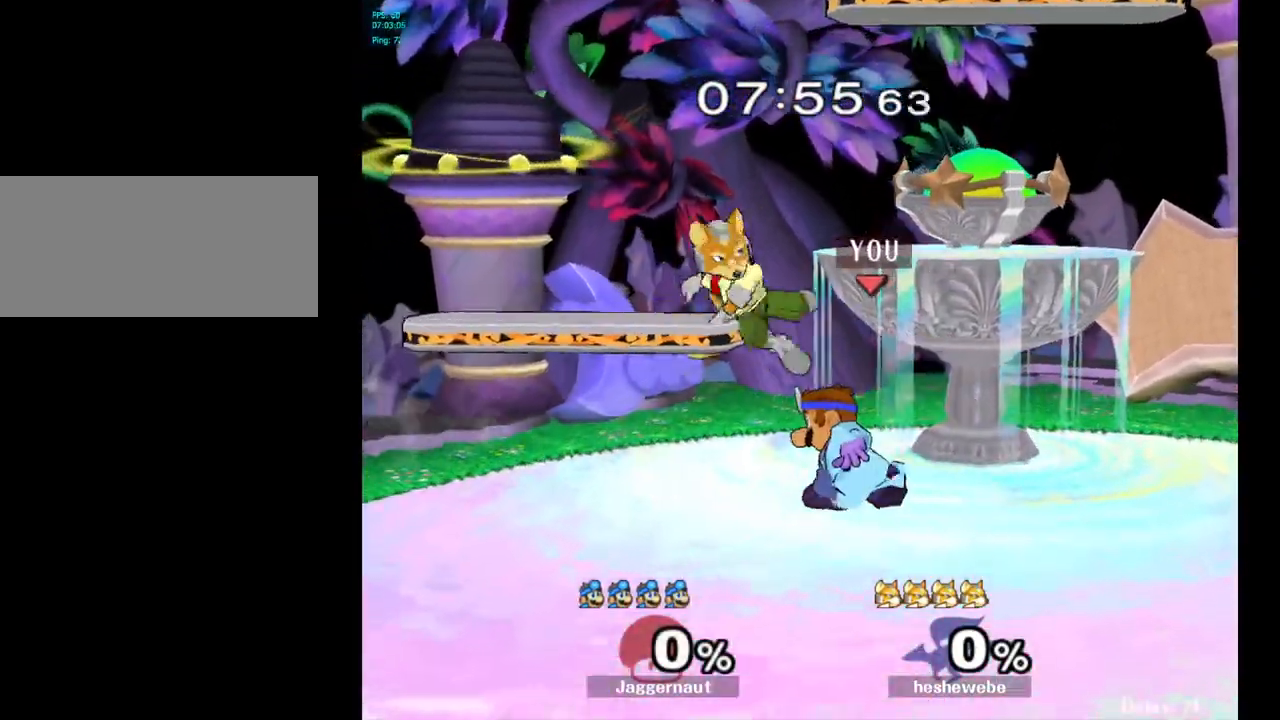
{"buttons": [], "left_stick": "center", "right_stick": "center", "events": [[67, "A", "down"], [133, "A", "up"], [150, "left_stick", "center"]]}
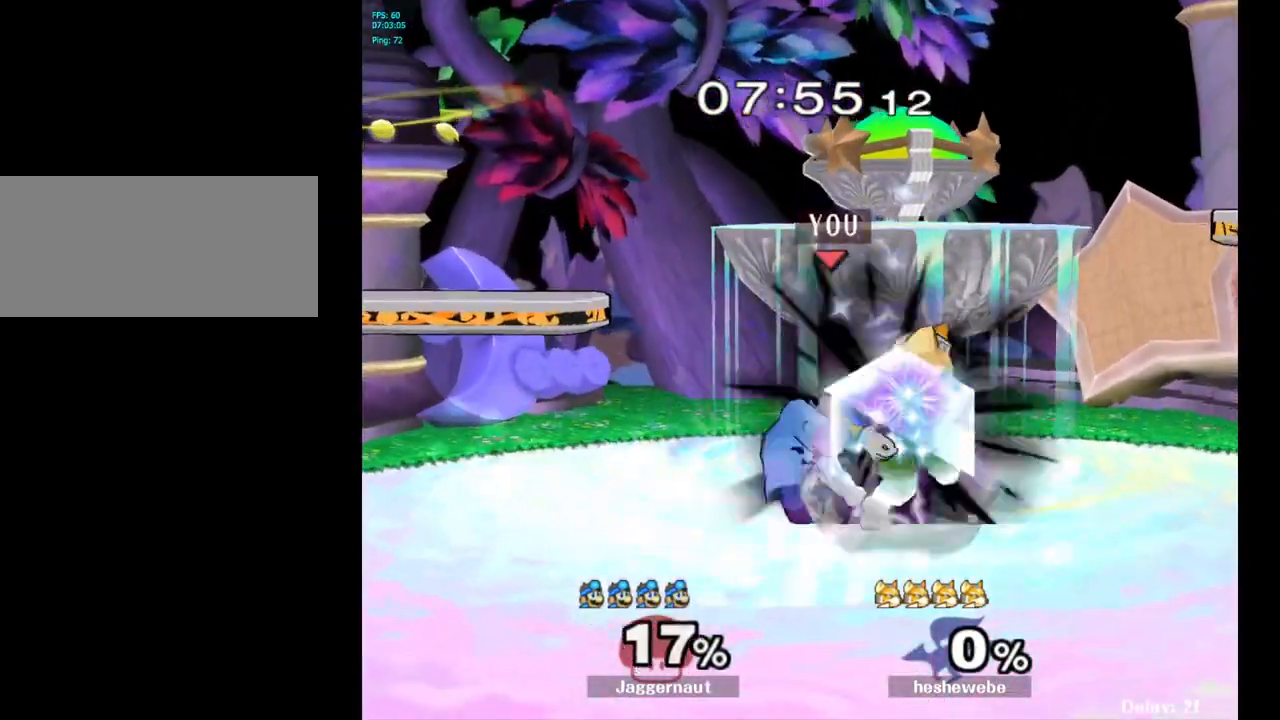
{"buttons": [], "left_stick": "right", "right_stick": "center", "events": [[33, "A", "down"], [133, "A", "up"], [450, "left_stick", "right"]]}
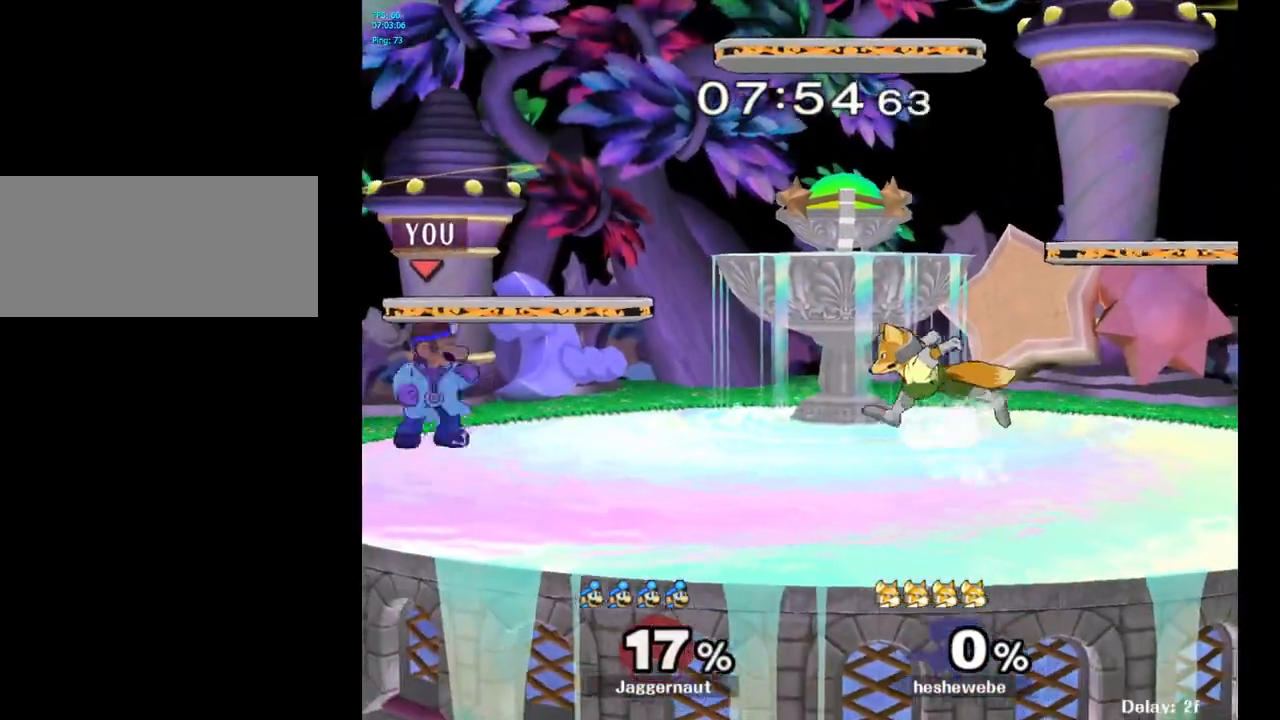
{"buttons": [], "left_stick": "right", "right_stick": "center", "events": [[150, "Y", "down"], [183, "Y", "up"], [217, "left_stick", "center"], [250, "A", "down"], [317, "A", "up"], [367, "left_stick", "right"]]}
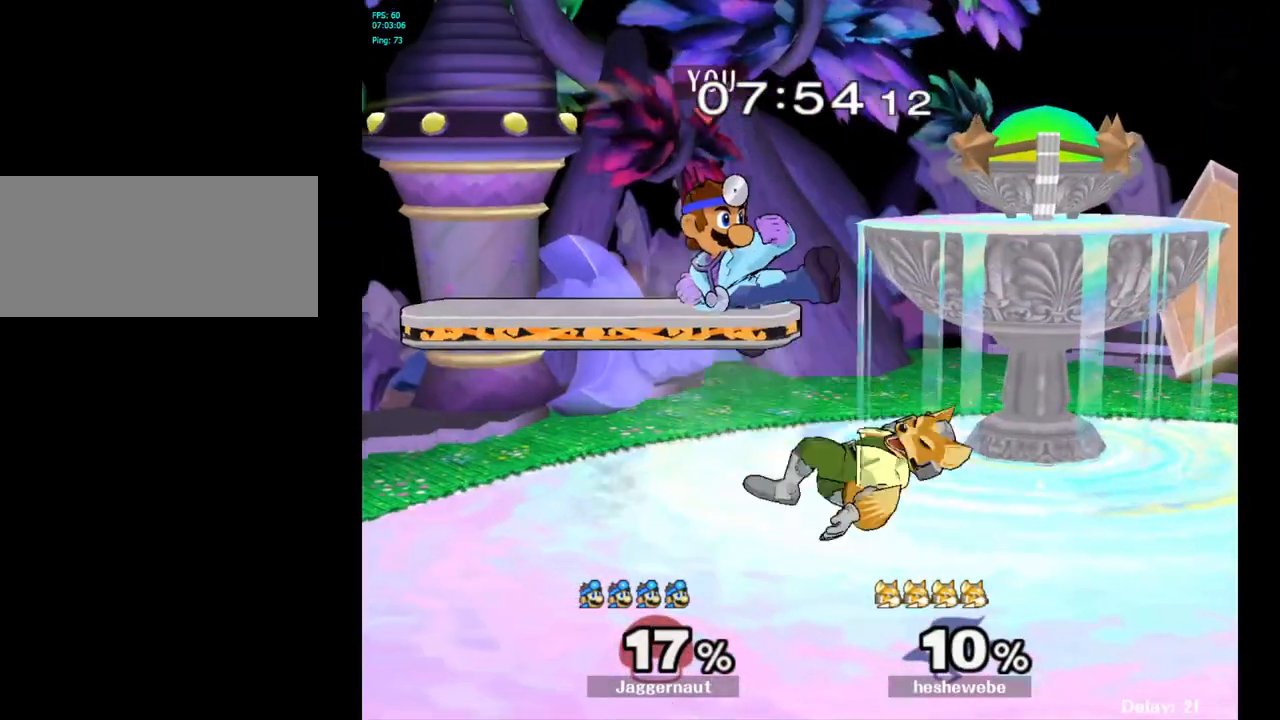
{"buttons": [], "left_stick": "center", "right_stick": "center", "events": [[100, "left_stick", "down"], [117, "R1", "down"], [283, "R1", "up"], [300, "left_stick", "center"], [367, "A", "down"], [483, "A", "up"]]}
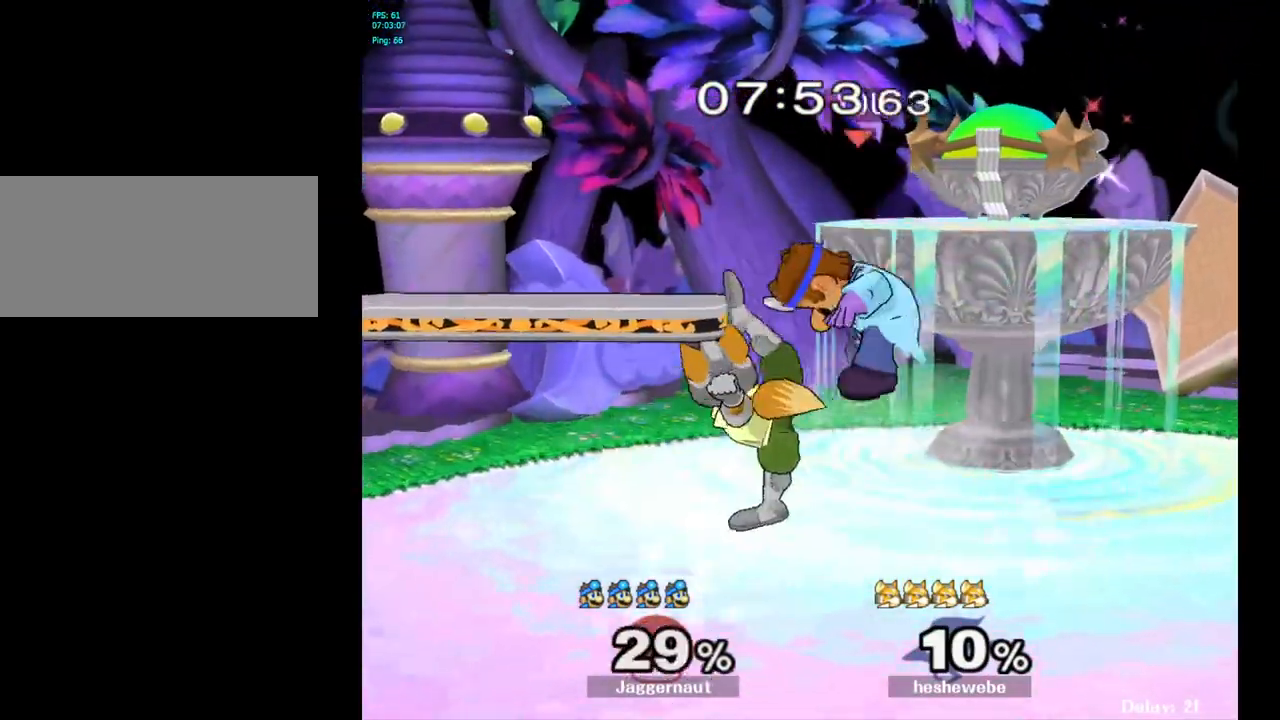
{"buttons": ["R1"], "left_stick": "up", "right_stick": "center", "events": [[417, "R1", "down"], [433, "R1", "up"], [450, "R1", "down"], [450, "left_stick", "up"]]}
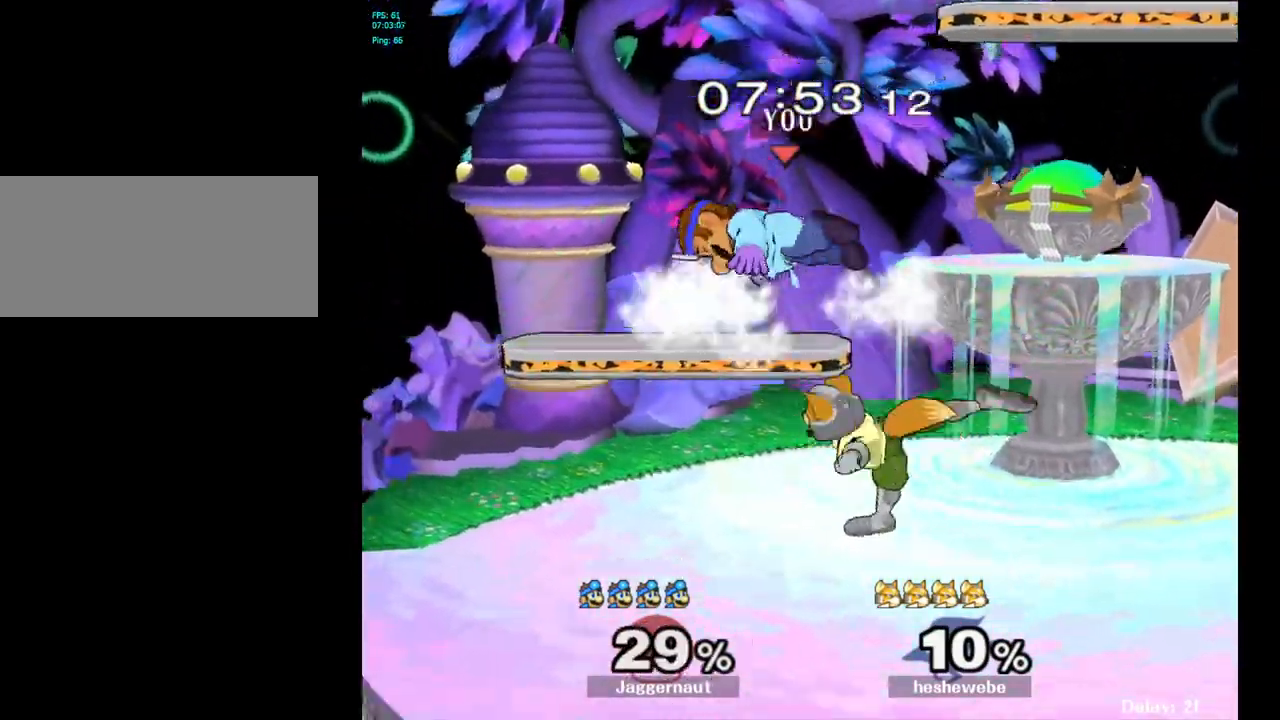
{"buttons": [], "left_stick": "center", "right_stick": "center", "events": [[133, "R1", "up"], [200, "left_stick", "center"]]}
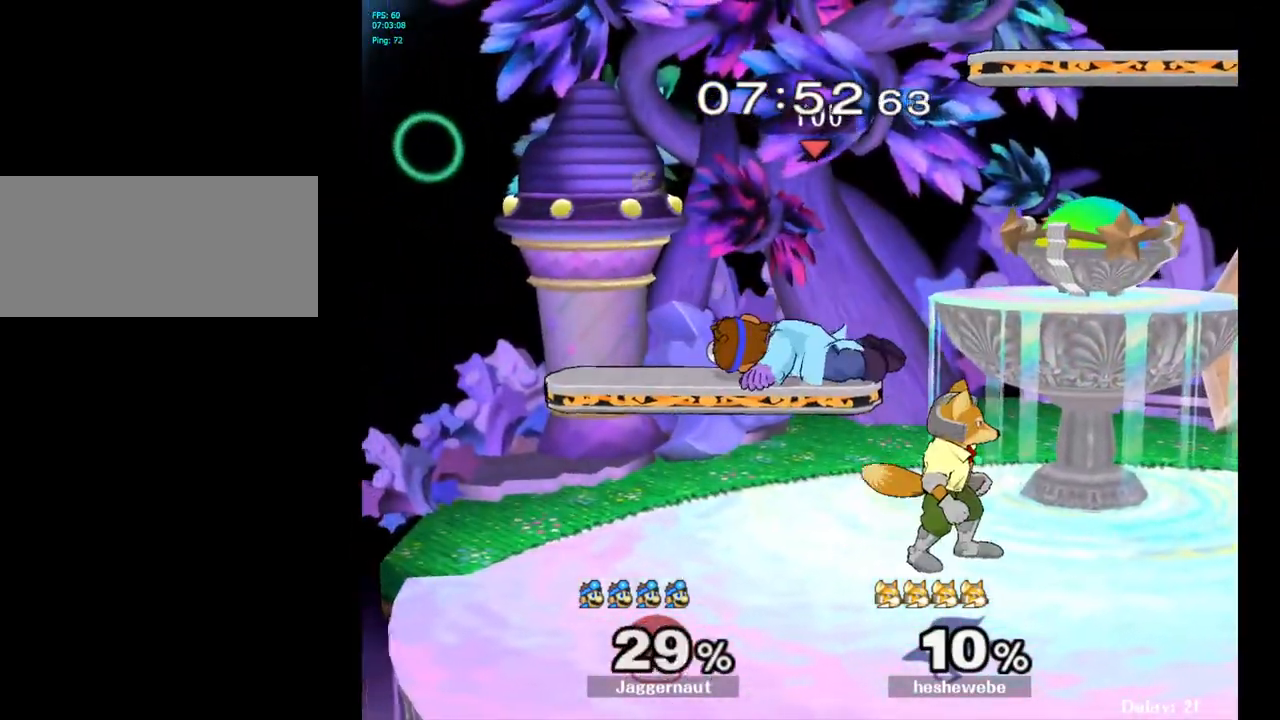
{"buttons": [], "left_stick": "center", "right_stick": "center", "events": [[33, "A", "down"], [233, "A", "up"]]}
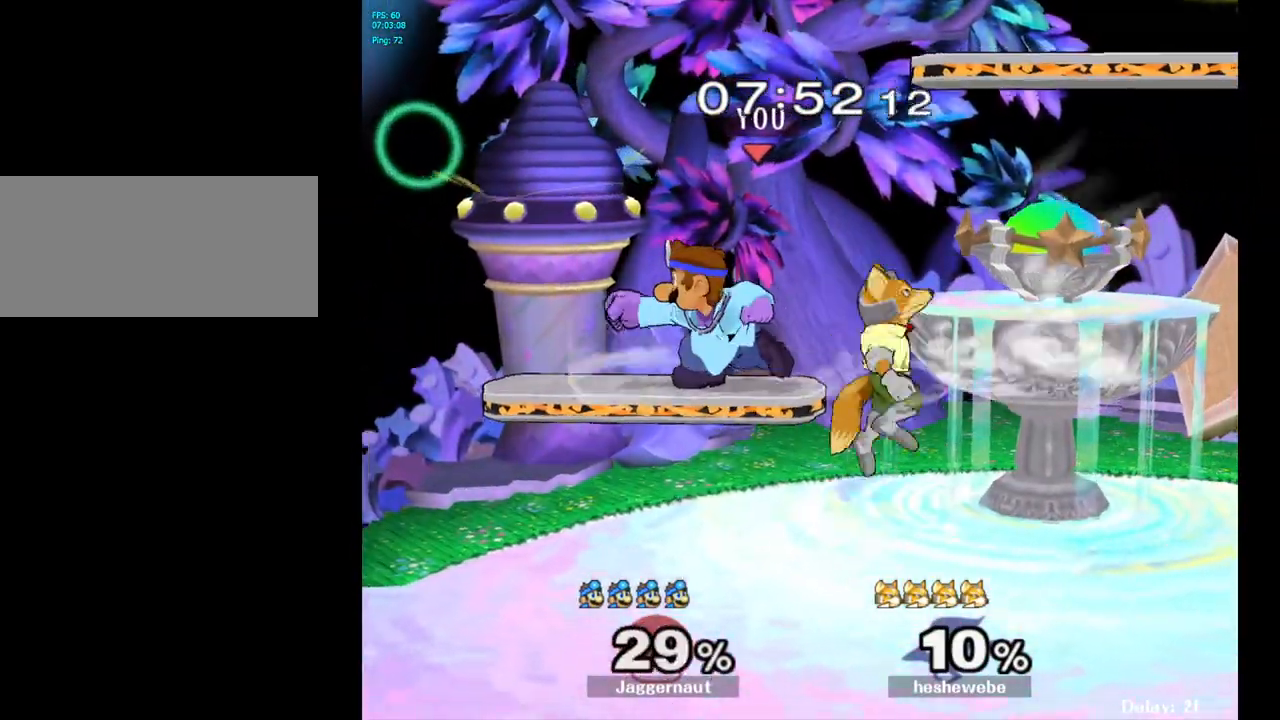
{"buttons": ["R1"], "left_stick": "center", "right_stick": "center", "events": [[167, "R1", "down"]]}
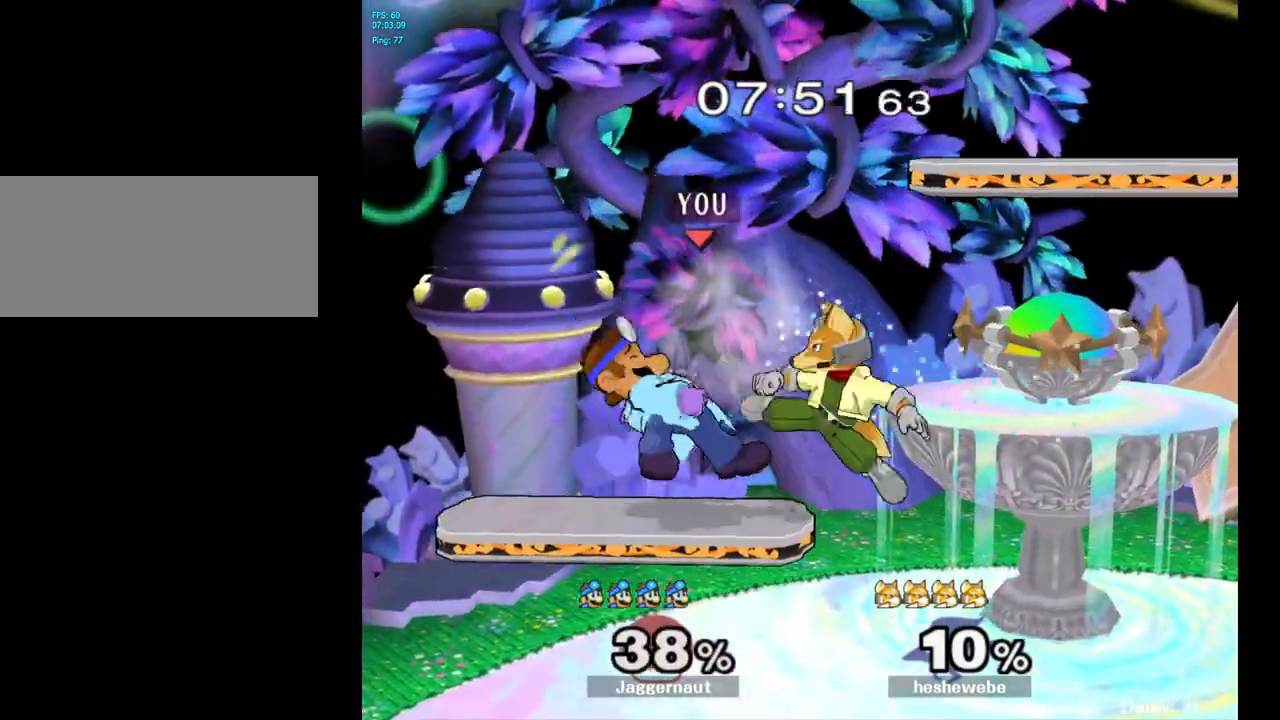
{"buttons": ["Y", "R1"], "left_stick": "right", "right_stick": "center", "events": [[350, "Y", "down"], [483, "left_stick", "right"]]}
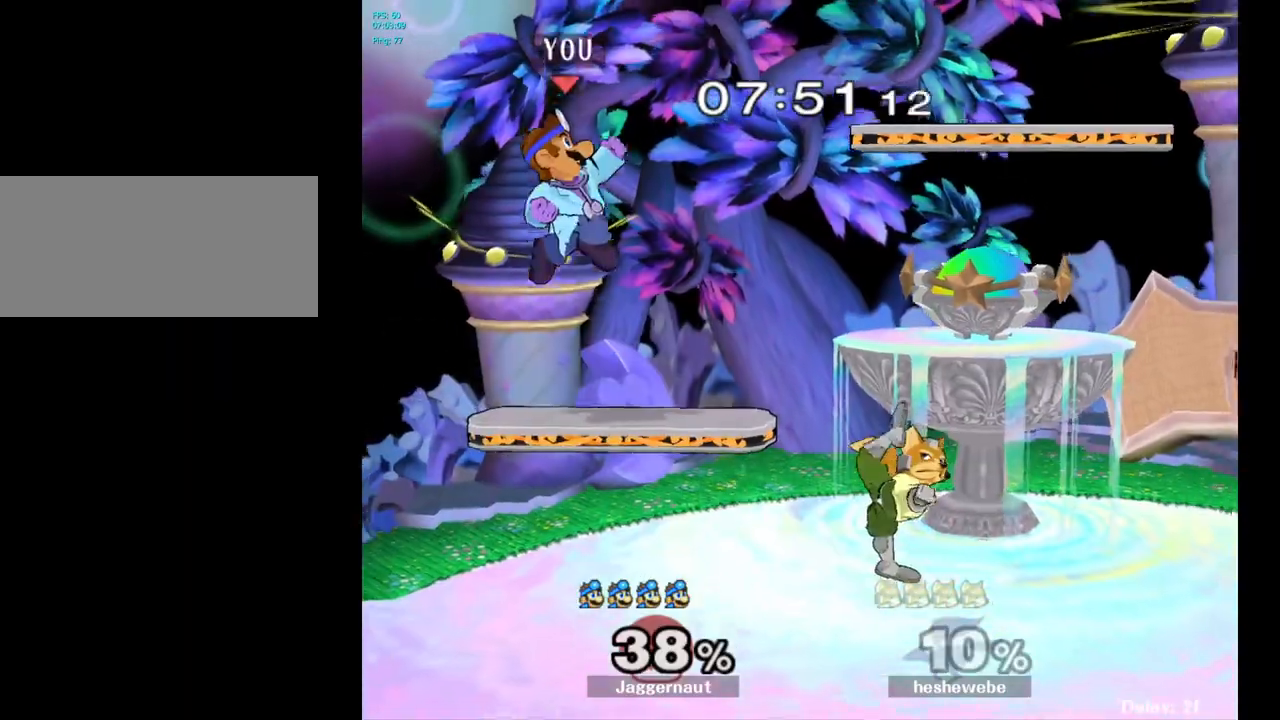
{"buttons": [], "left_stick": "down", "right_stick": "center", "events": [[50, "Y", "up"], [67, "R1", "up"], [317, "right_stick", "down"], [400, "left_stick", "down"], [417, "right_stick", "center"]]}
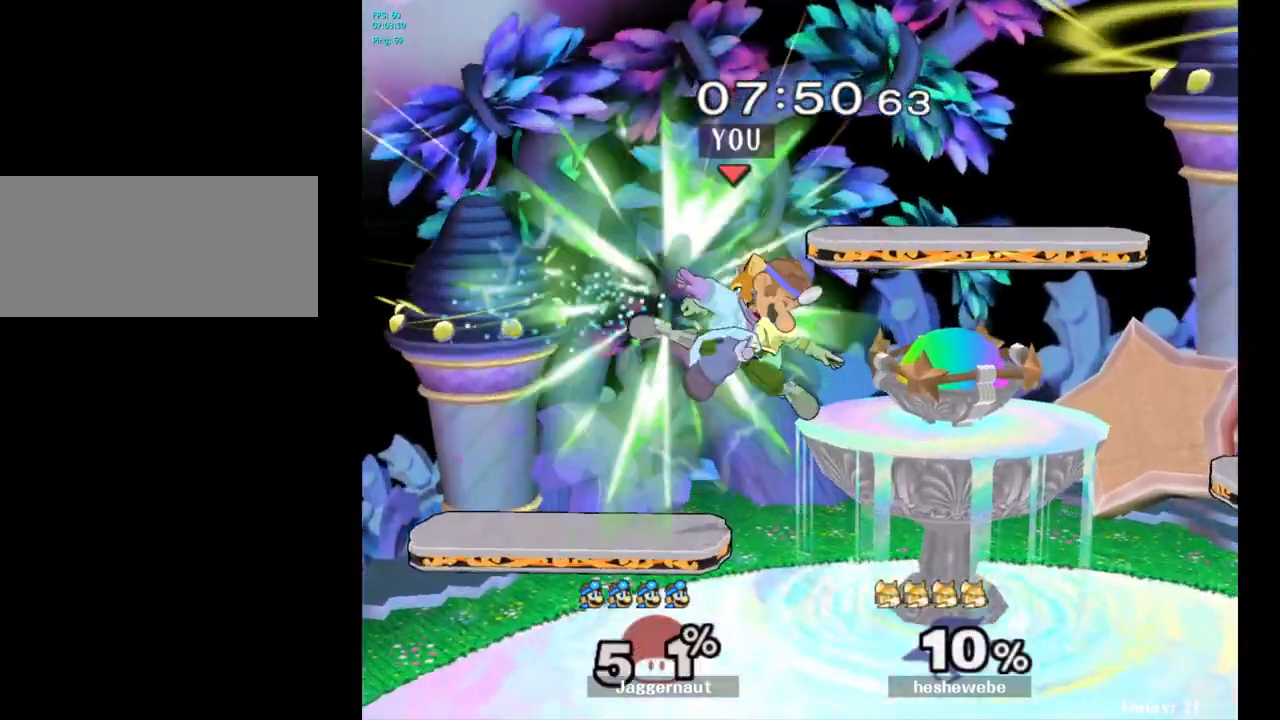
{"buttons": [], "left_stick": "center", "right_stick": "center", "events": [[33, "left_stick", "right"], [383, "left_stick", "center"]]}
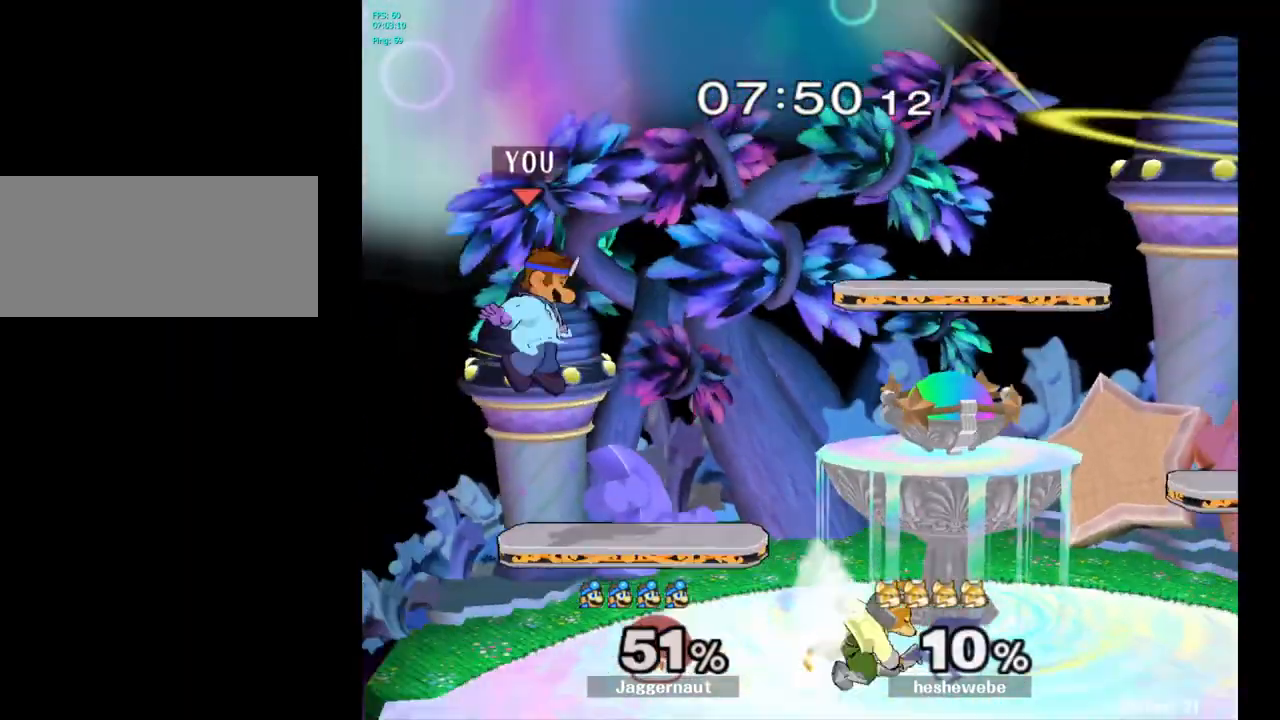
{"buttons": [], "left_stick": "down", "right_stick": "up", "events": [[67, "Y", "down"], [100, "left_stick", "right"], [150, "Y", "up"], [417, "right_stick", "down"], [483, "left_stick", "down"], [500, "right_stick", "up"]]}
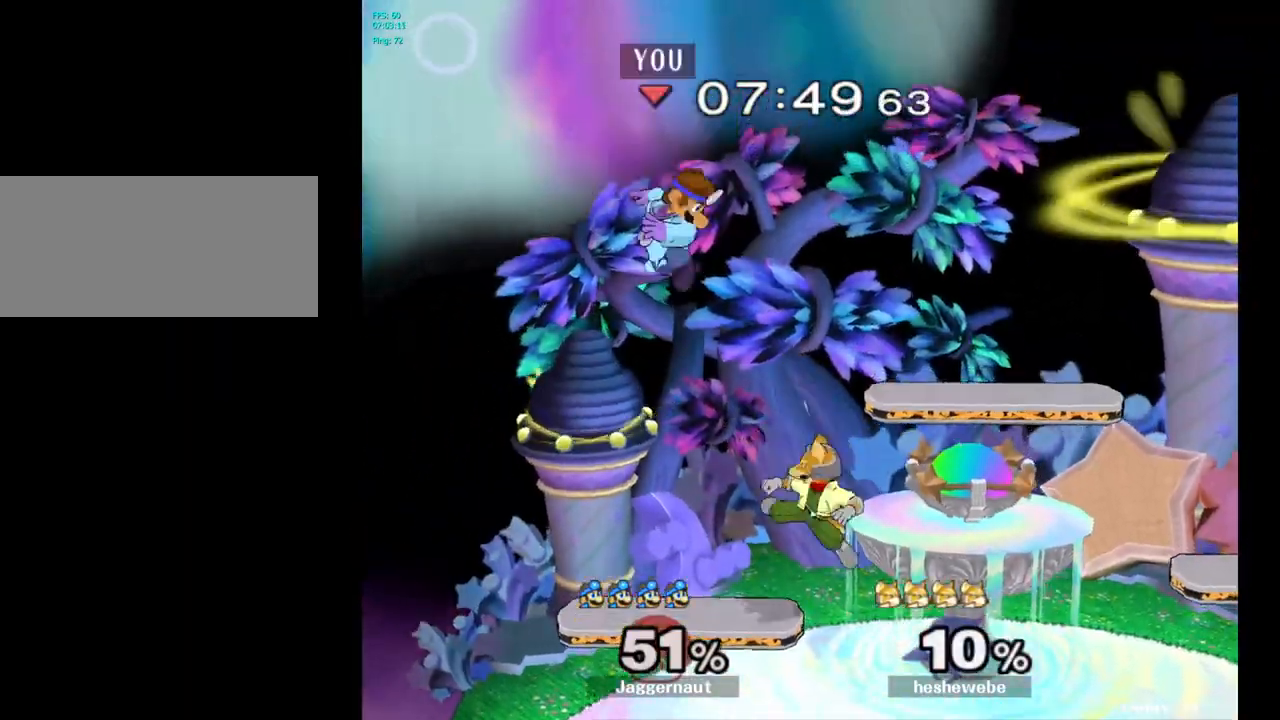
{"buttons": [], "left_stick": "right", "right_stick": "center", "events": [[17, "right_stick", "center"], [150, "left_stick", "right"]]}
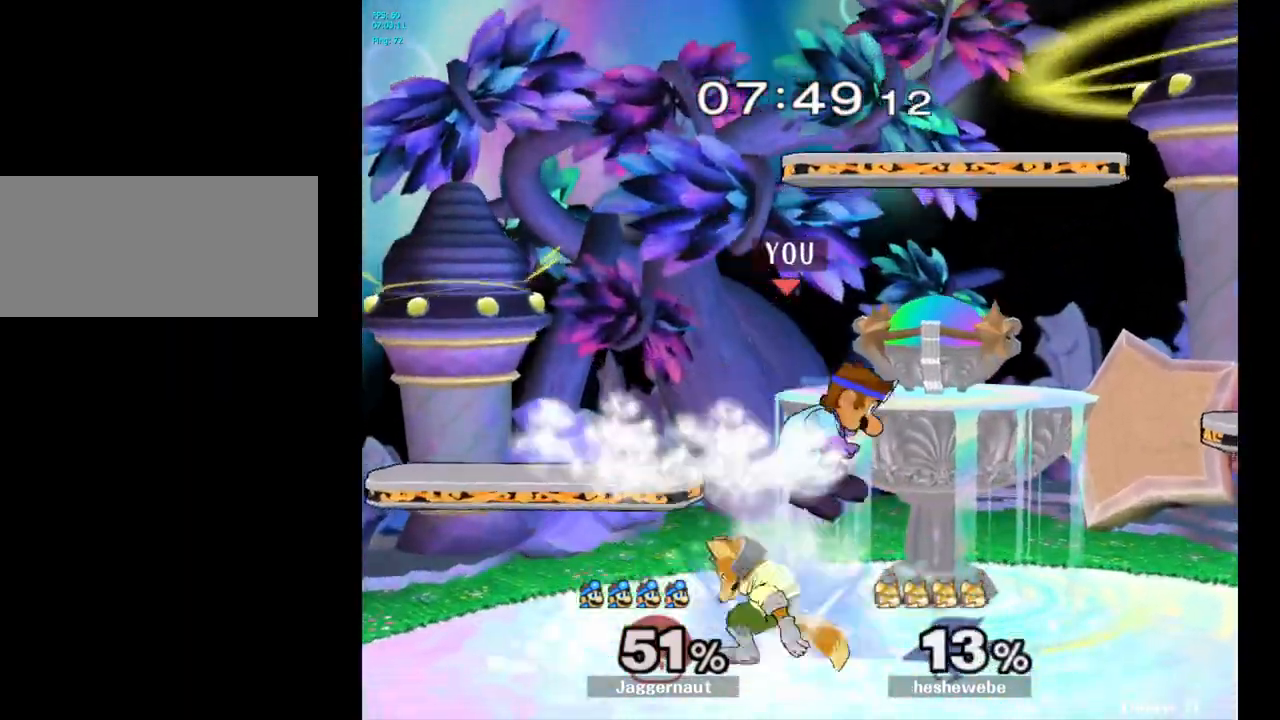
{"buttons": [], "left_stick": "center", "right_stick": "center", "events": [[83, "left_stick", "down"], [250, "left_stick", "center"], [400, "A", "down"], [500, "A", "up"]]}
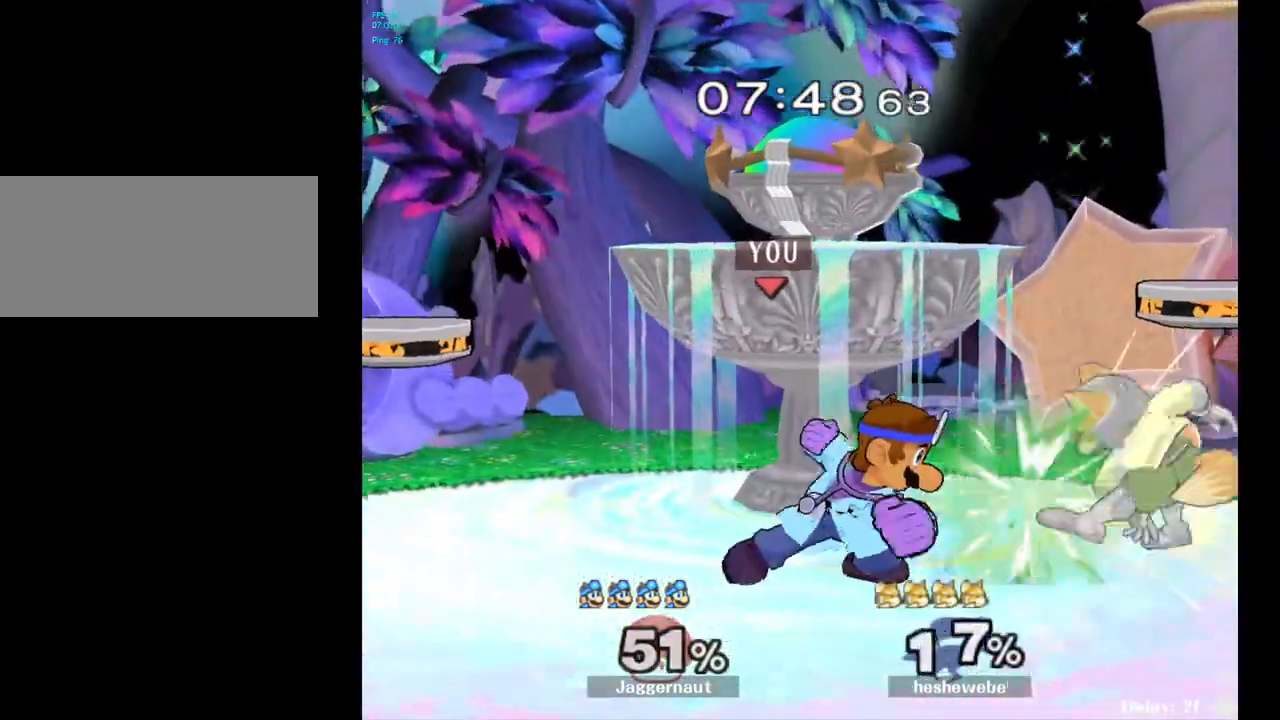
{"buttons": [], "left_stick": "right", "right_stick": "center", "events": [[183, "left_stick", "right"], [233, "Y", "down"], [267, "Y", "up"], [300, "left_stick", "center"], [350, "A", "down"], [417, "A", "up"], [483, "left_stick", "right"]]}
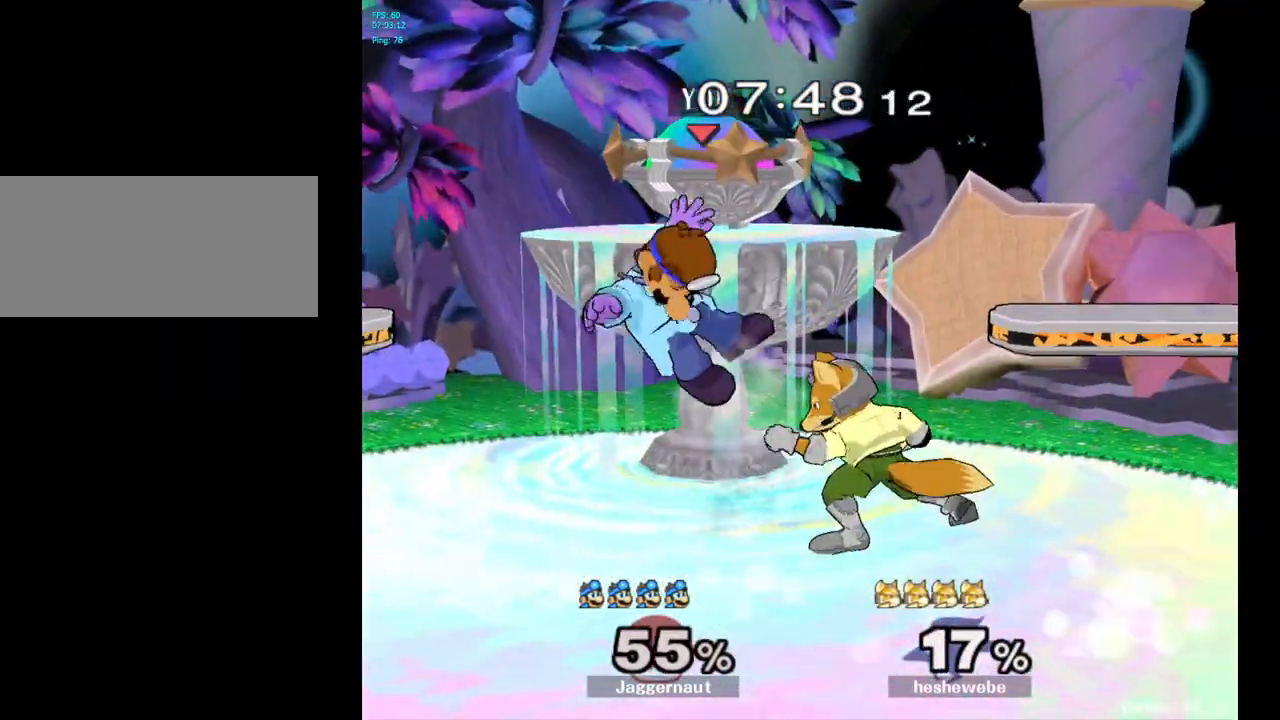
{"buttons": ["A"], "left_stick": "center", "right_stick": "center", "events": [[133, "left_stick", "center"], [300, "Y", "down"], [333, "Y", "up"], [400, "A", "down"]]}